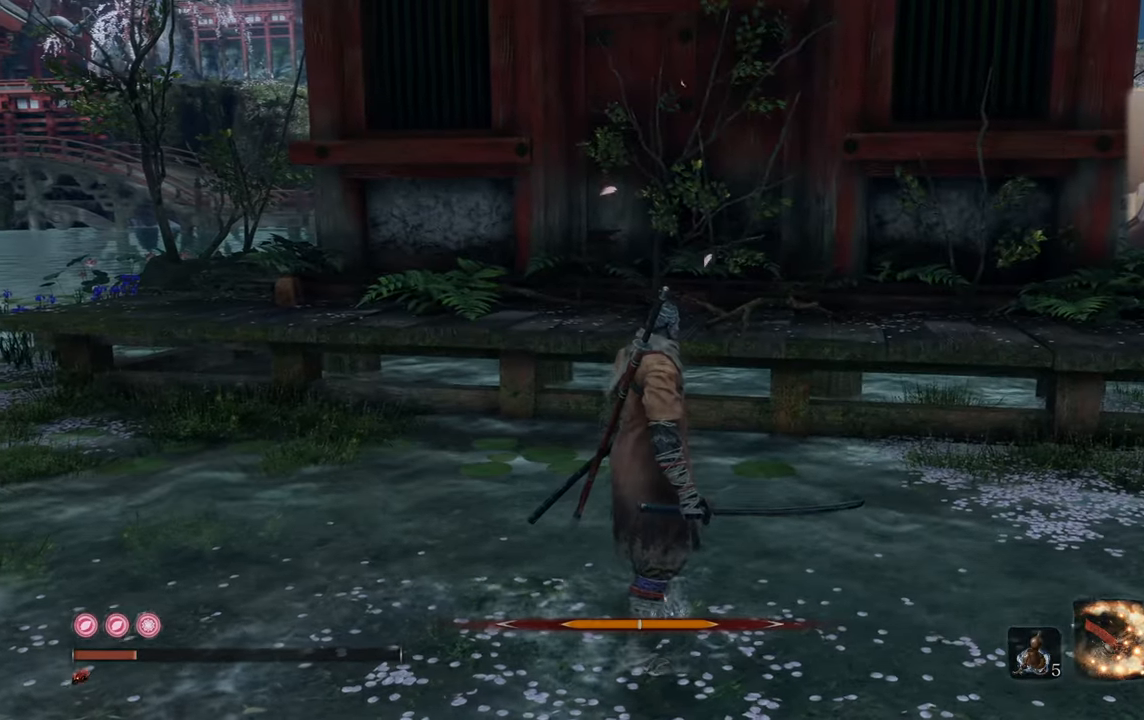
Gameplay with a controller (PlayStation layout); each line is a JSON object with the inputs held at the frame after it. "events" lists button and stick changes between this image and that frame as [ms after this image, input, new state], when the widget could be followed in between.
{"buttons": [], "left_stick": "center", "right_stick": "center", "events": []}
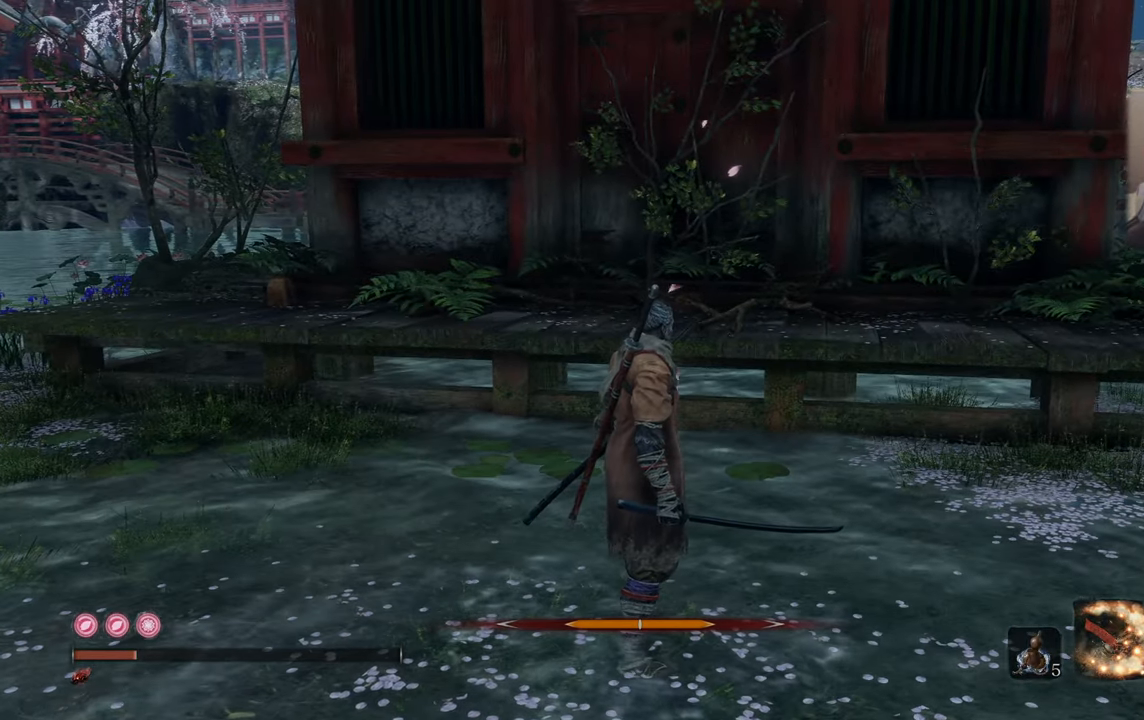
{"buttons": [], "left_stick": "center", "right_stick": "center", "events": [[200, "right_stick", "right"], [384, "right_stick", "center"]]}
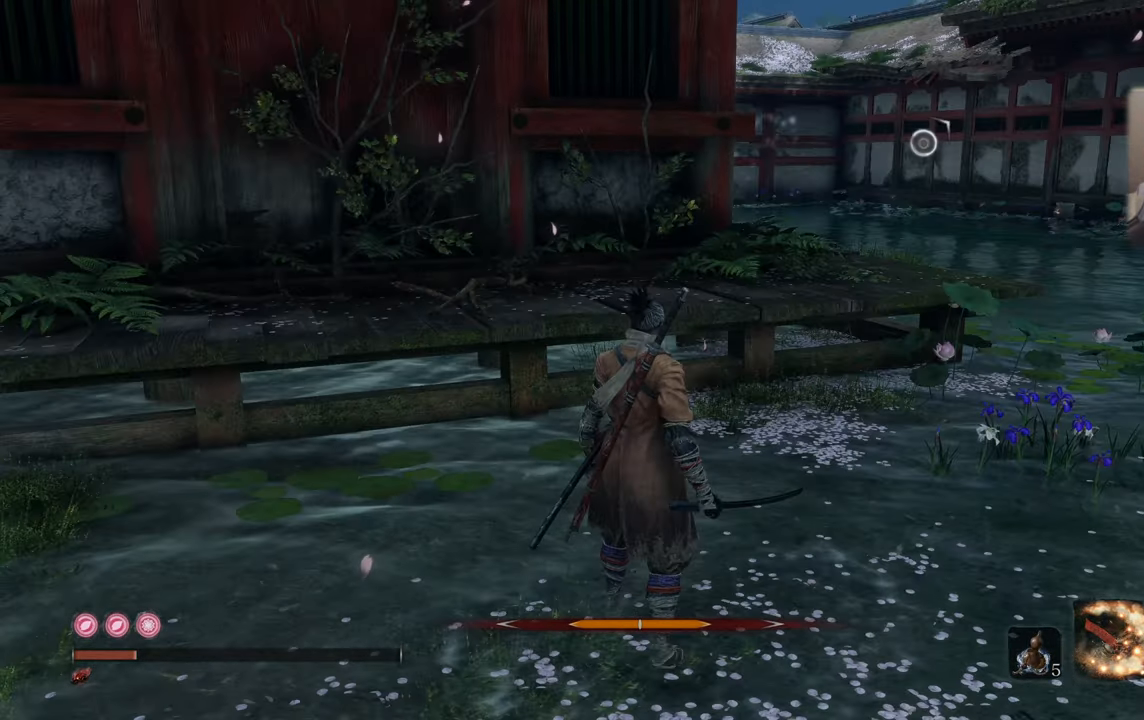
{"buttons": [], "left_stick": "up-right", "right_stick": "left", "events": [[100, "left_stick", "up-right"], [334, "right_stick", "left"]]}
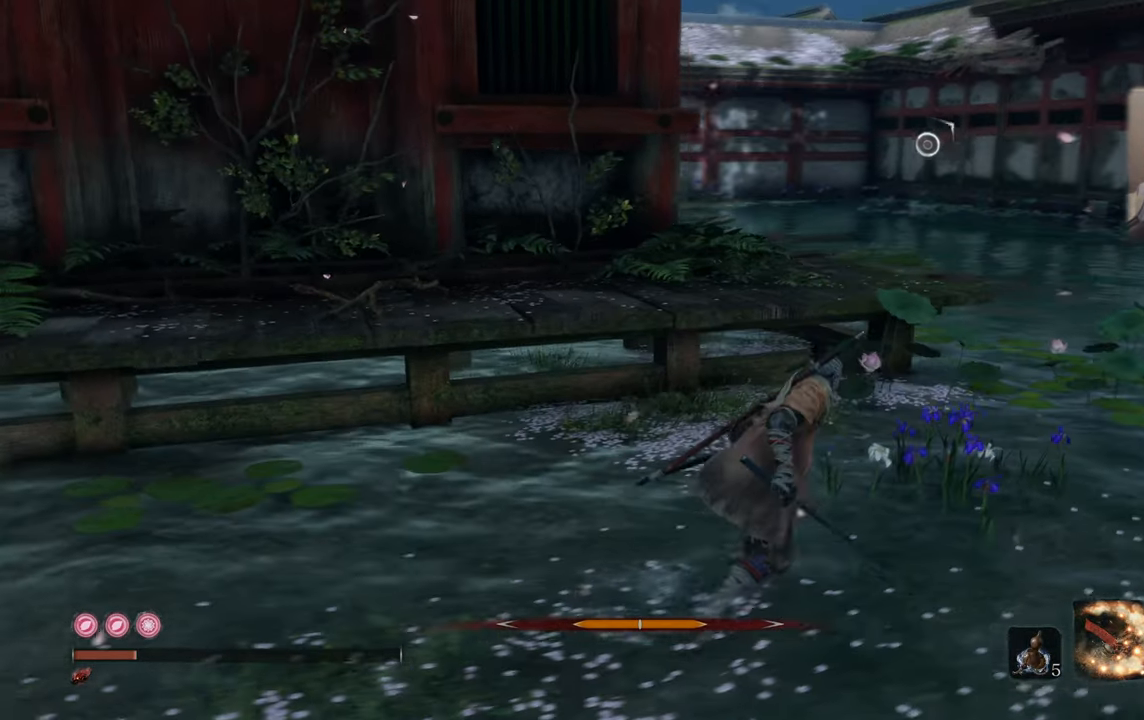
{"buttons": [], "left_stick": "center", "right_stick": "center", "events": [[334, "left_stick", "center"], [367, "right_stick", "center"]]}
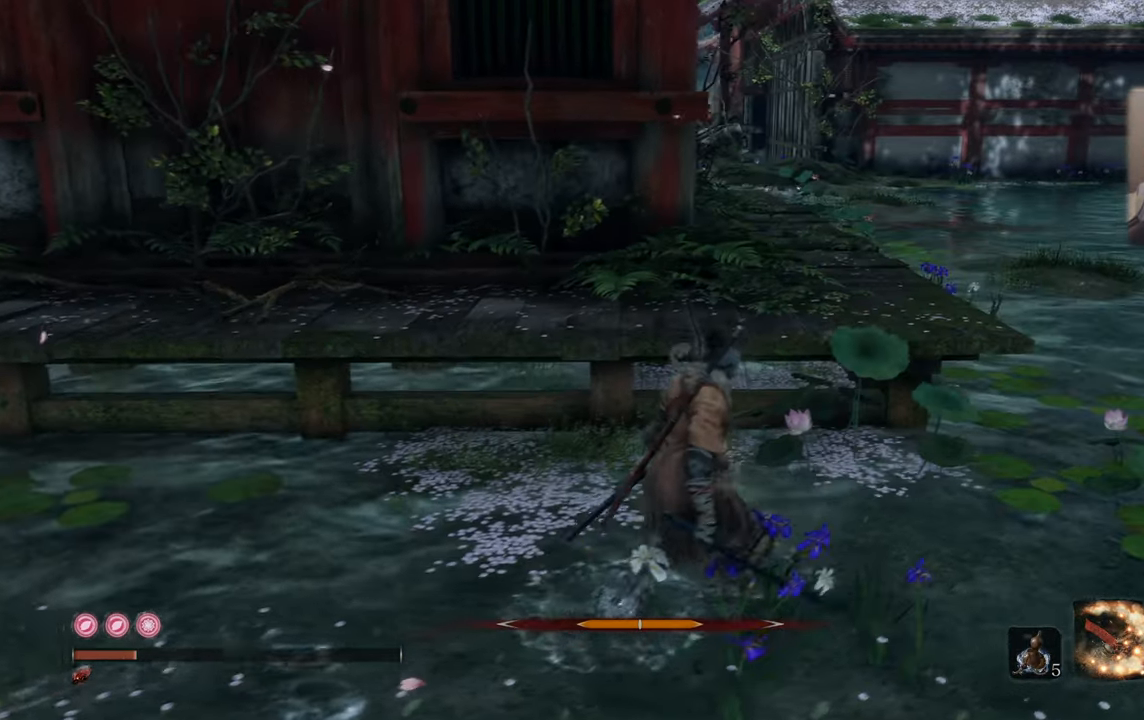
{"buttons": [], "left_stick": "center", "right_stick": "center", "events": []}
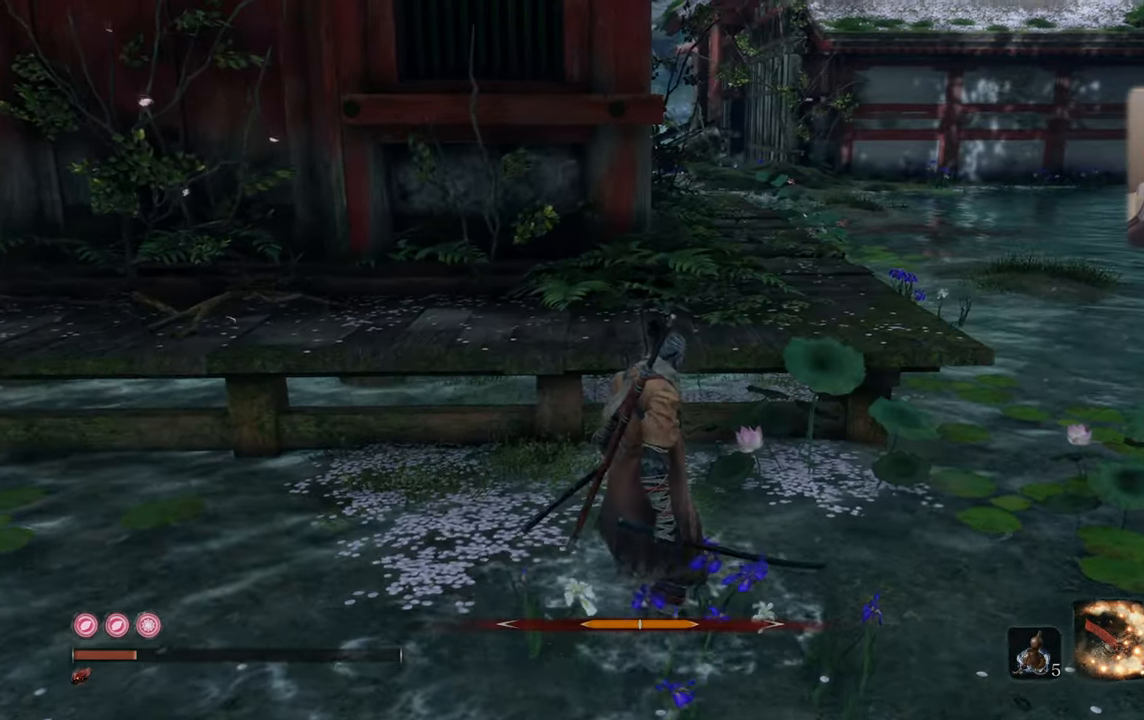
{"buttons": ["TOUCHPAD"], "left_stick": "center", "right_stick": "center", "events": [[84, "right_stick", "right"], [217, "right_stick", "center"], [450, "TOUCHPAD", "down"]]}
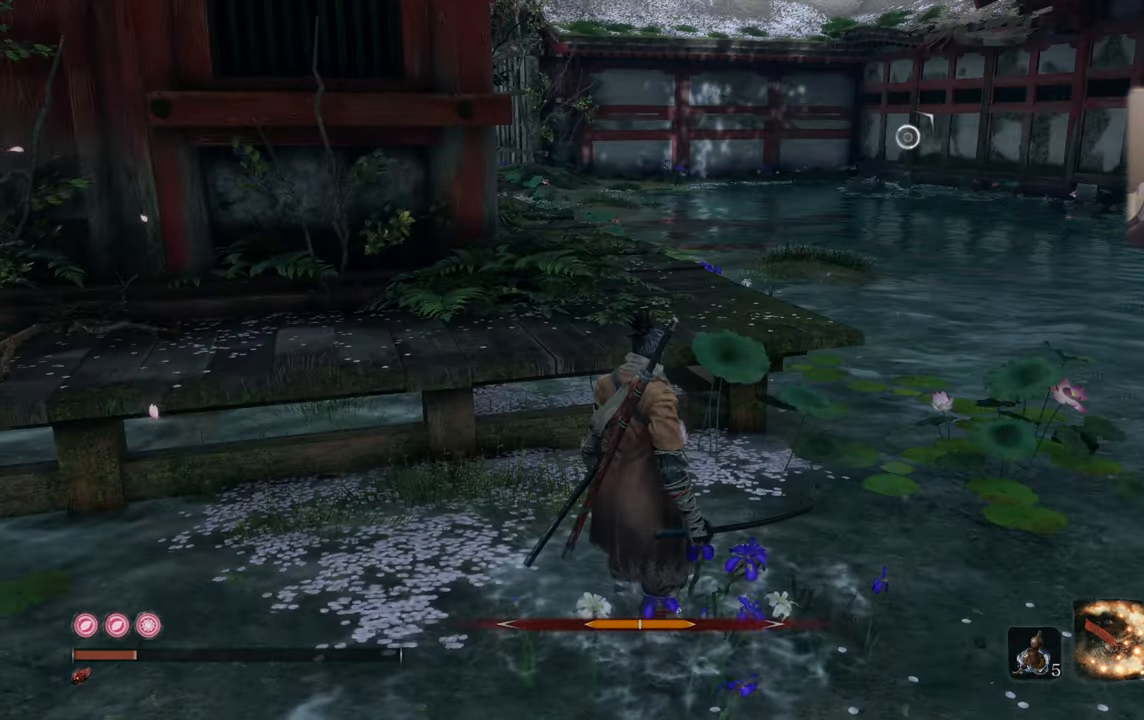
{"buttons": [], "left_stick": "center", "right_stick": "center", "events": [[117, "TOUCHPAD", "up"]]}
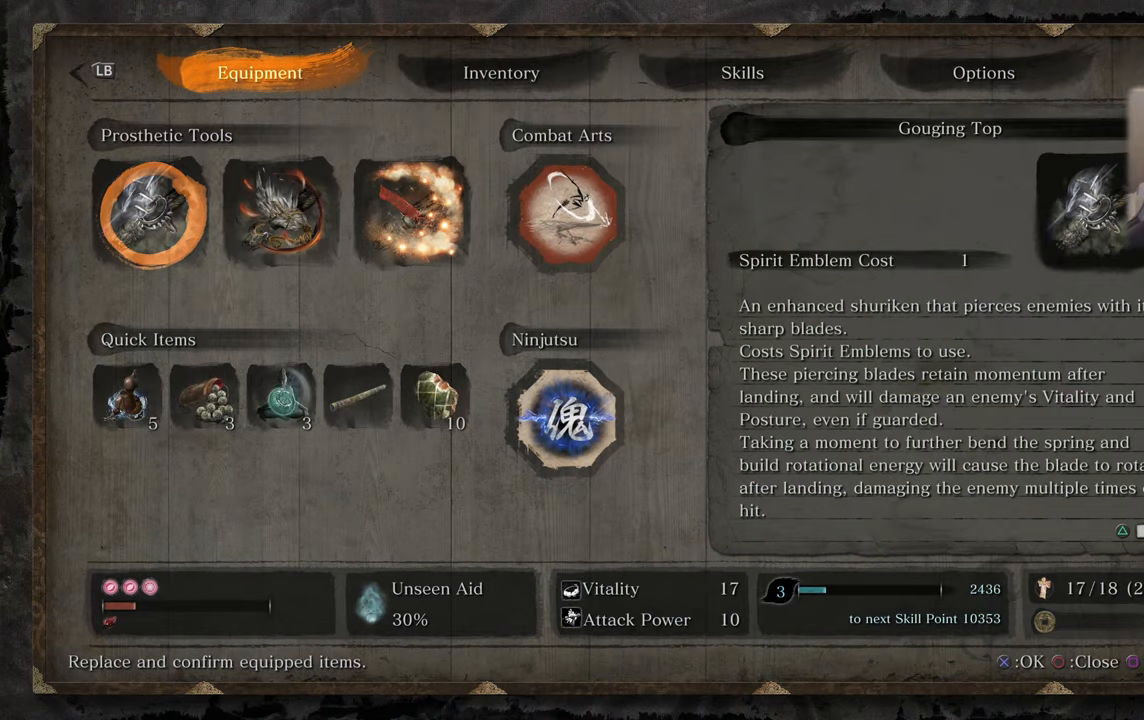
{"buttons": [], "left_stick": "center", "right_stick": "center", "events": []}
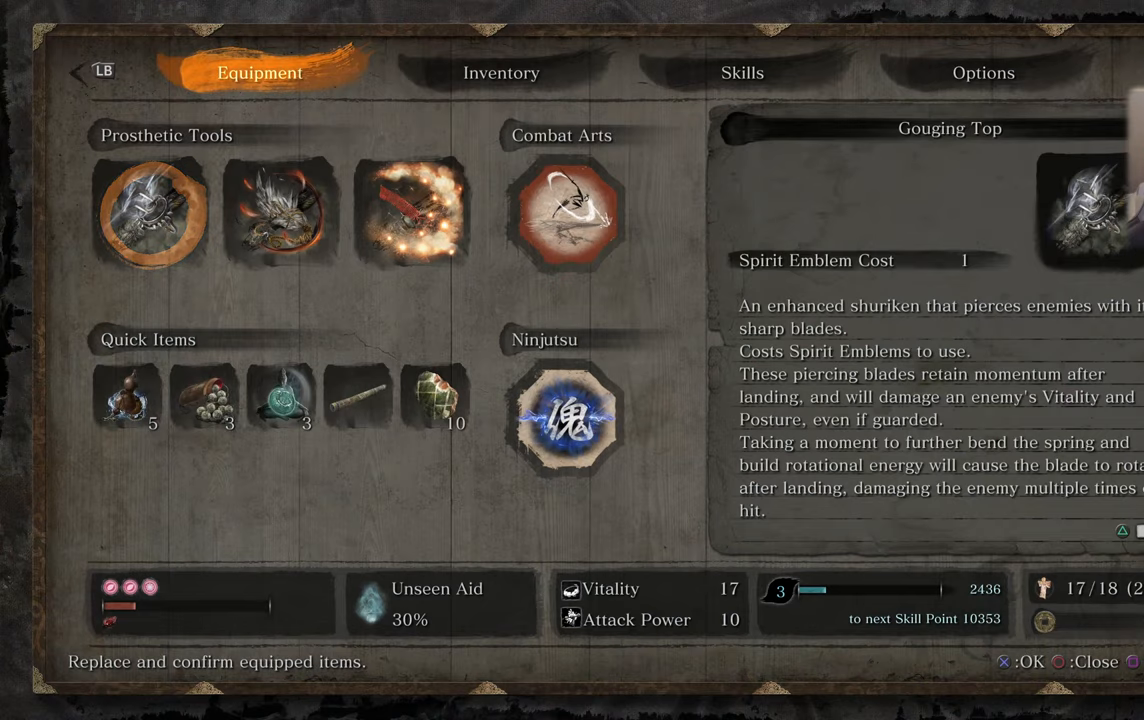
{"buttons": [], "left_stick": "center", "right_stick": "center", "events": []}
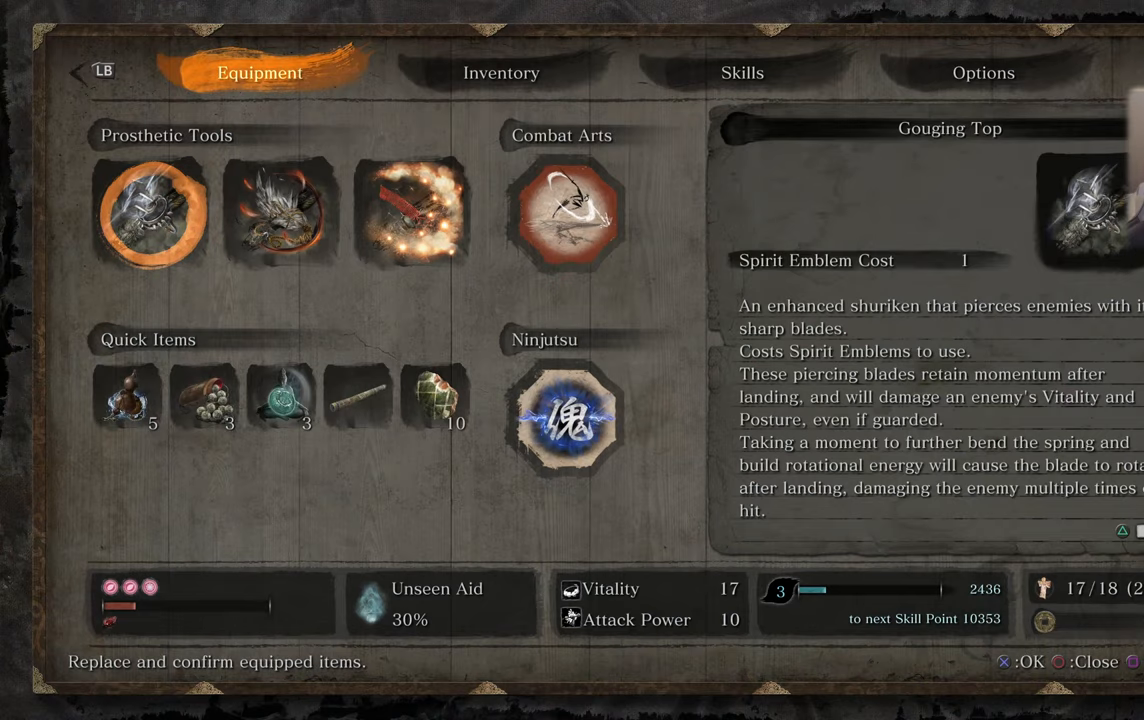
{"buttons": [], "left_stick": "center", "right_stick": "center", "events": []}
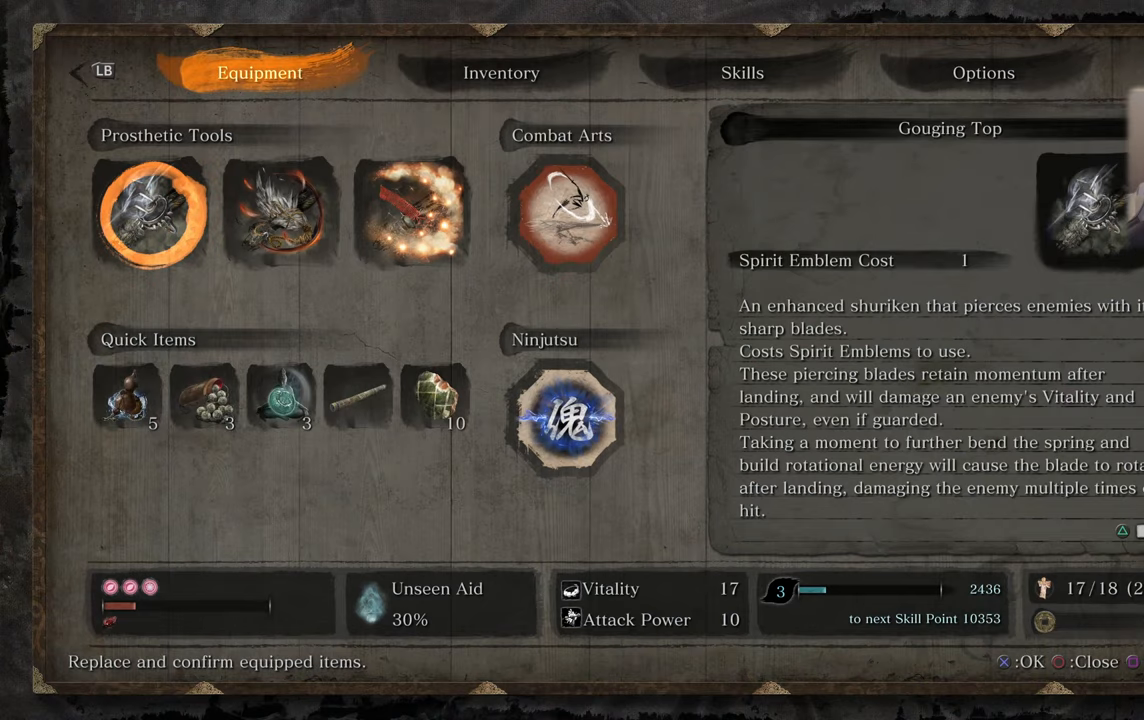
{"buttons": [], "left_stick": "center", "right_stick": "center", "events": [[216, "TOUCHPAD", "down"], [350, "TOUCHPAD", "up"]]}
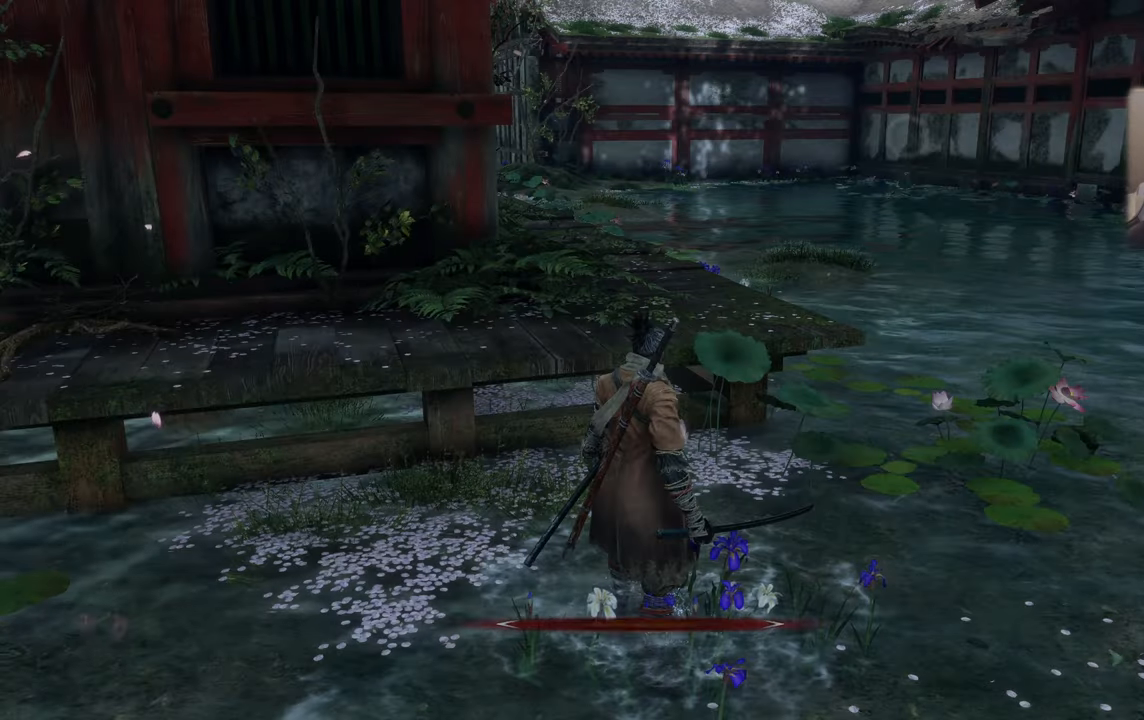
{"buttons": [], "left_stick": "center", "right_stick": "center", "events": []}
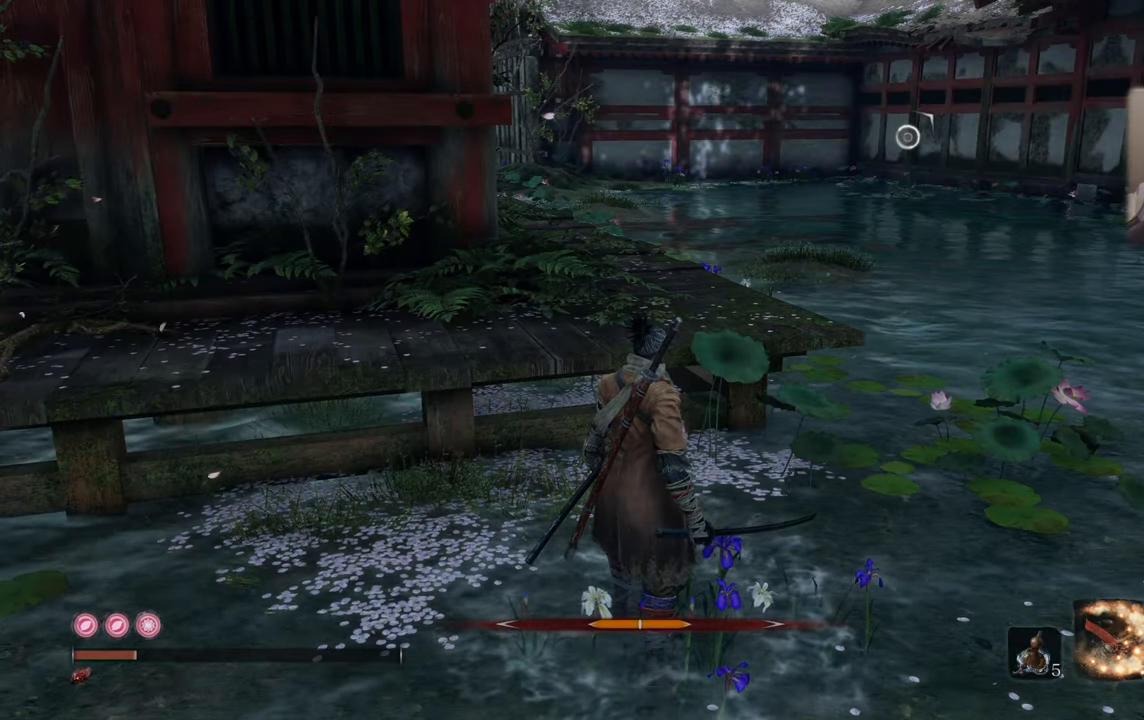
{"buttons": [], "left_stick": "center", "right_stick": "center", "events": []}
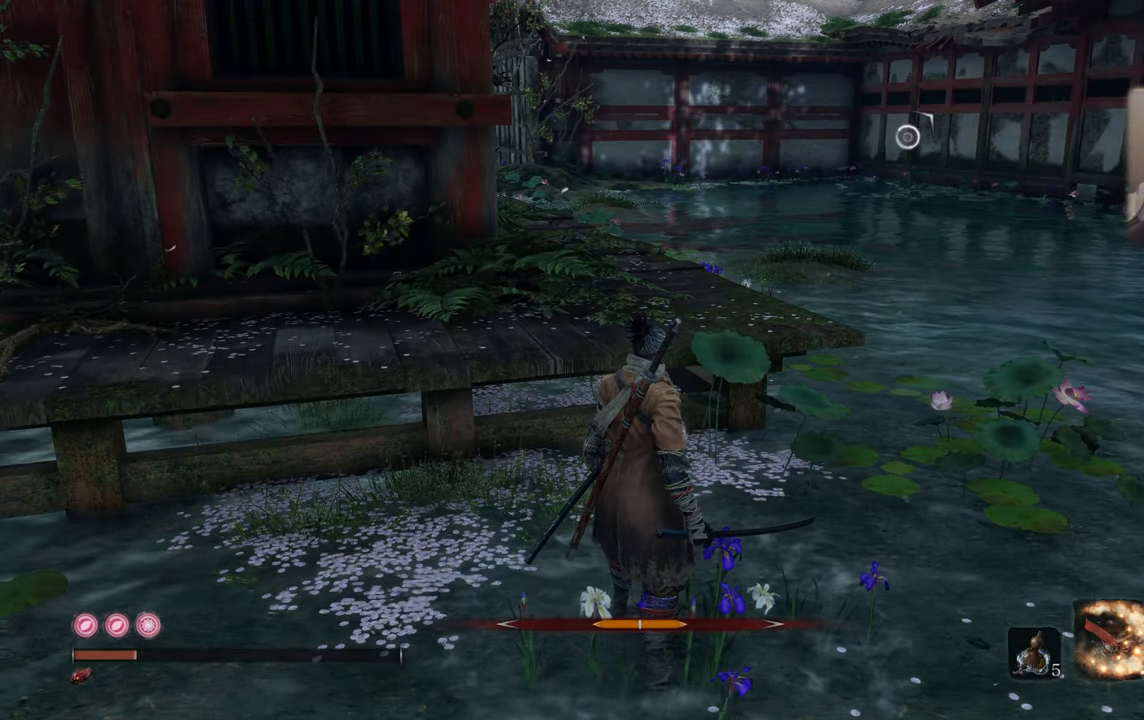
{"buttons": [], "left_stick": "center", "right_stick": "center", "events": []}
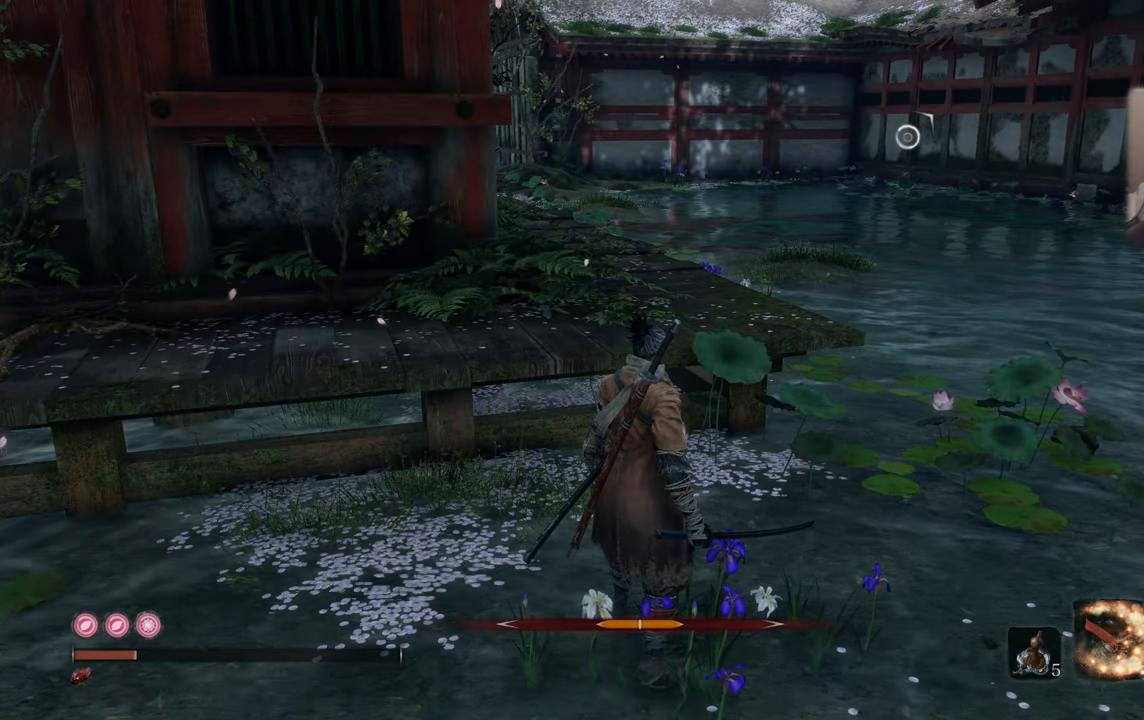
{"buttons": [], "left_stick": "up", "right_stick": "center", "events": [[50, "right_stick", "right"], [350, "right_stick", "center"], [483, "left_stick", "up"]]}
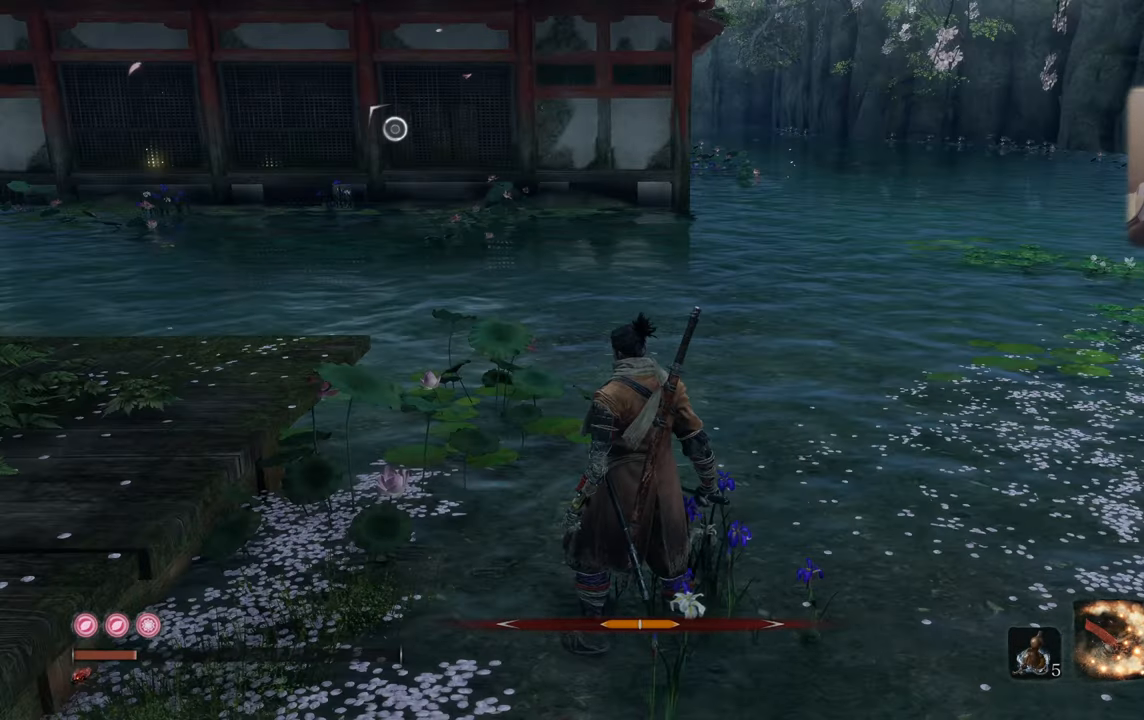
{"buttons": ["CIRCLE"], "left_stick": "up", "right_stick": "center", "events": [[100, "right_stick", "left"], [283, "right_stick", "center"], [450, "CIRCLE", "down"]]}
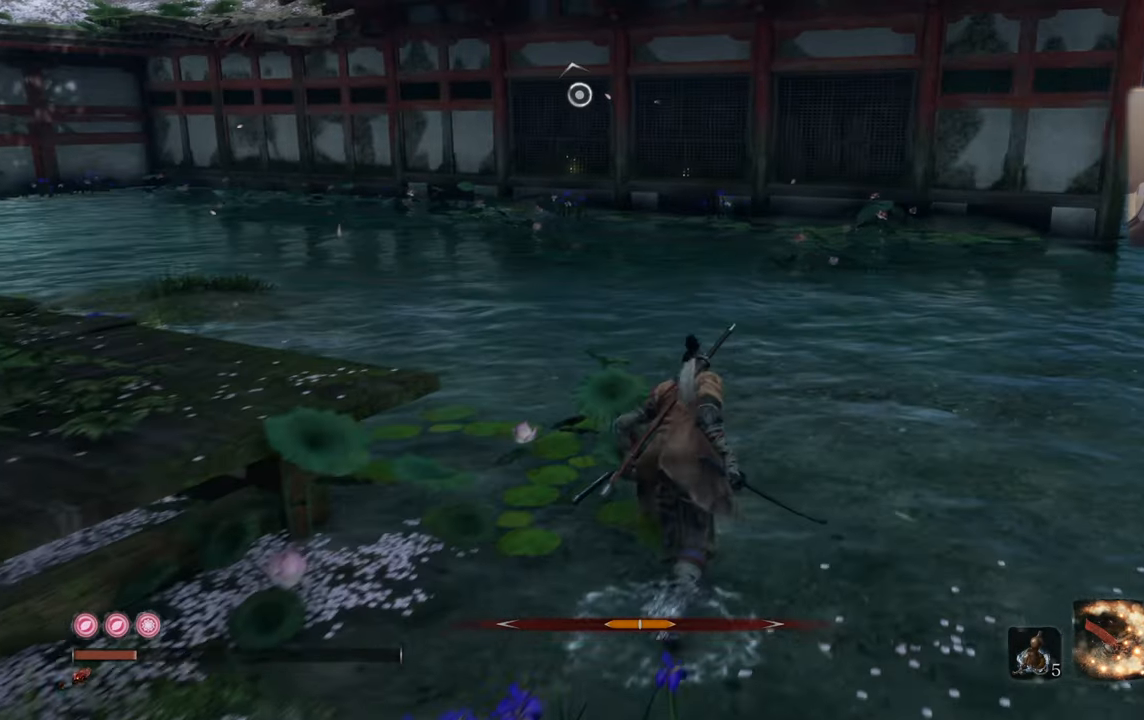
{"buttons": [], "left_stick": "up", "right_stick": "left", "events": [[350, "CIRCLE", "up"], [450, "right_stick", "left"]]}
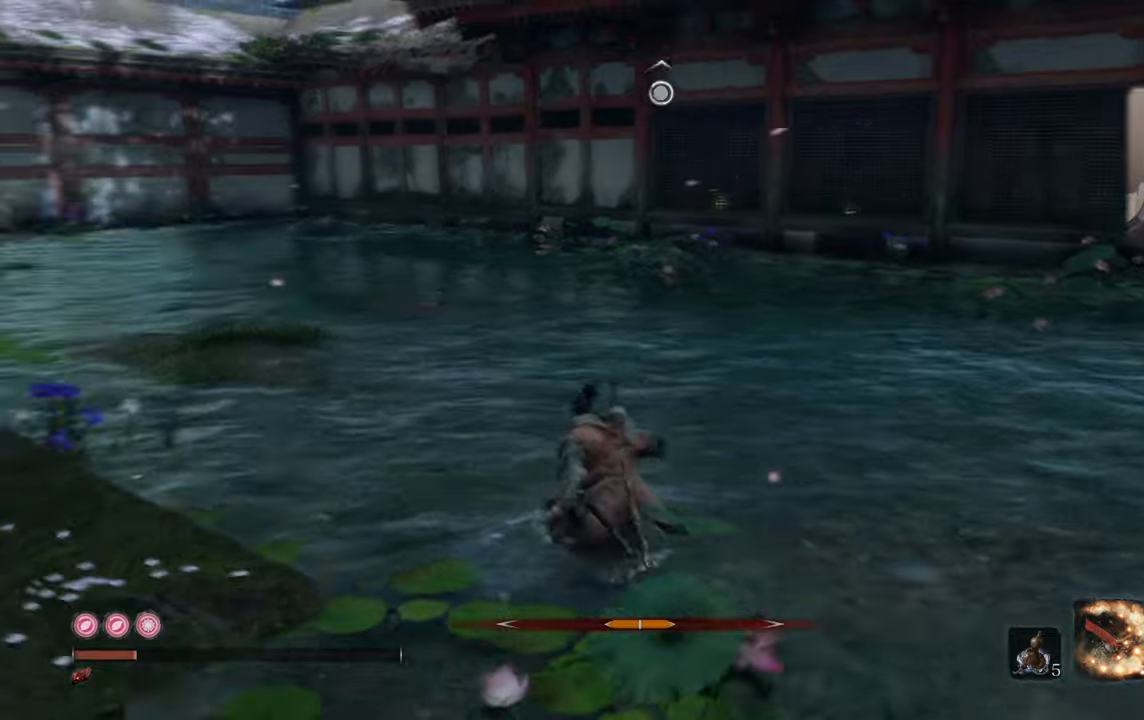
{"buttons": ["CIRCLE"], "left_stick": "up", "right_stick": "center", "events": [[217, "right_stick", "center"], [350, "CIRCLE", "down"]]}
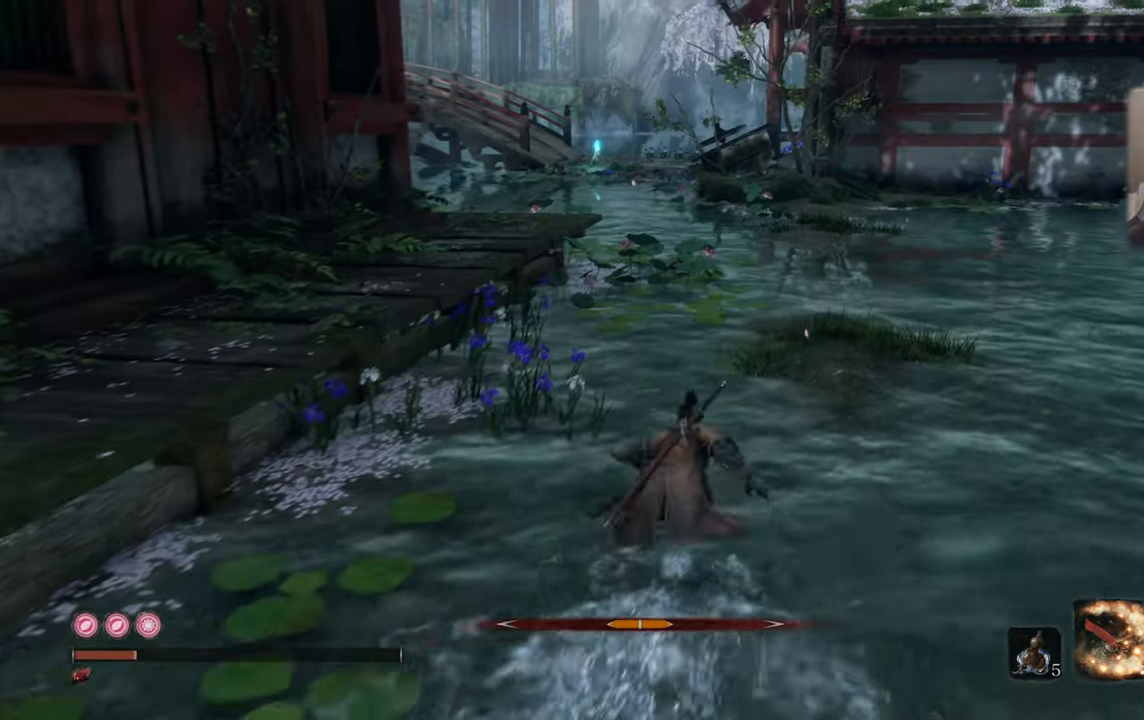
{"buttons": ["CIRCLE"], "left_stick": "up", "right_stick": "center", "events": []}
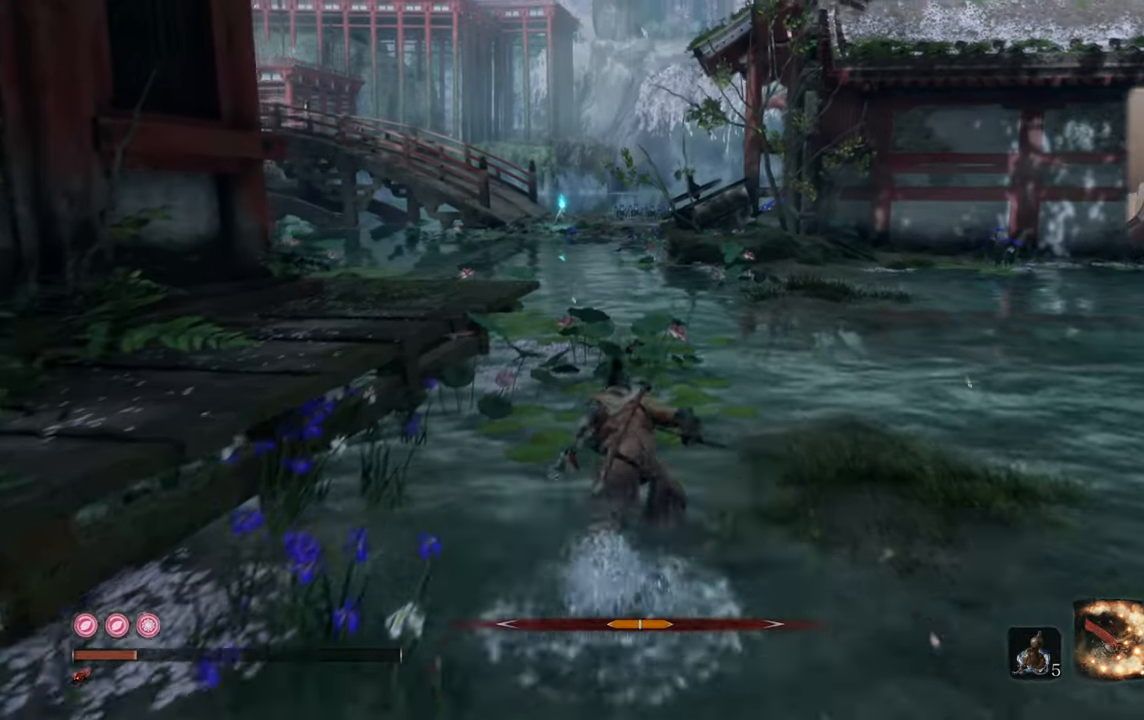
{"buttons": ["CIRCLE"], "left_stick": "up", "right_stick": "center", "events": []}
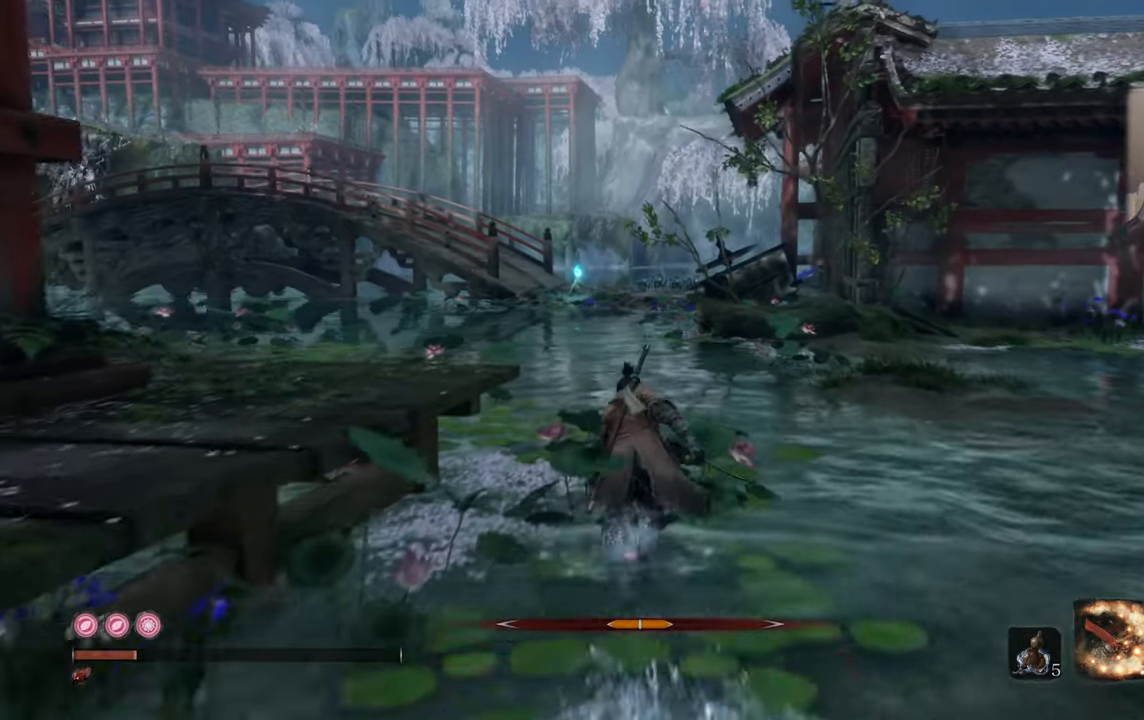
{"buttons": ["CIRCLE"], "left_stick": "up", "right_stick": "center", "events": []}
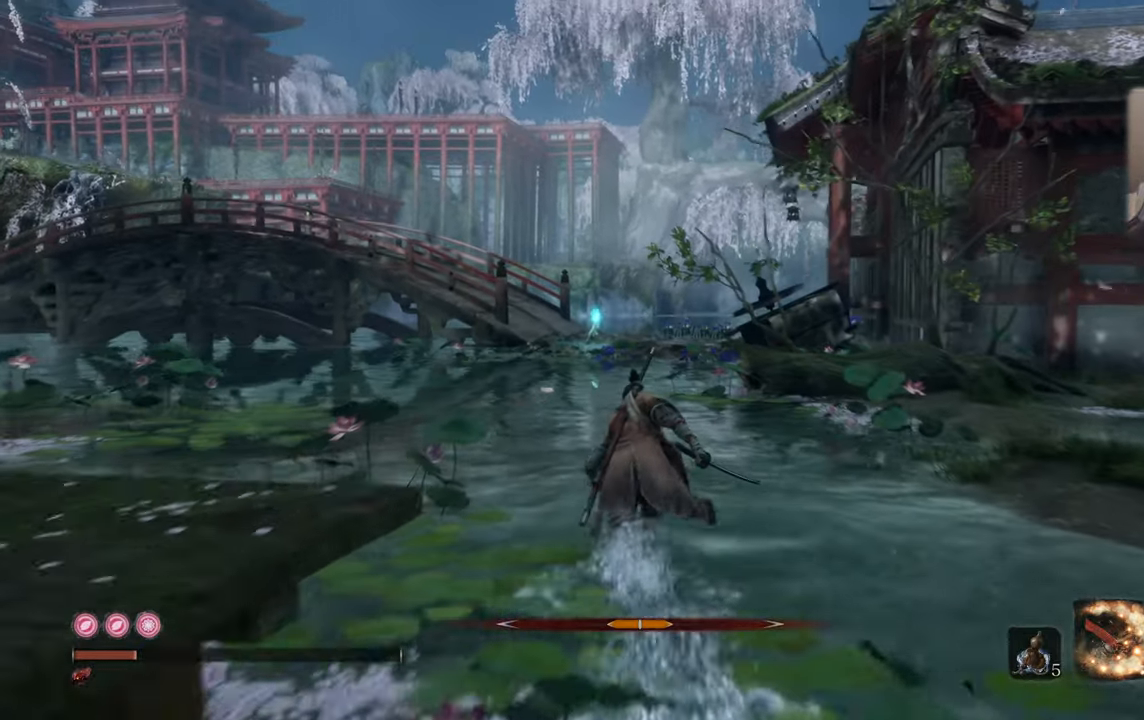
{"buttons": ["CIRCLE"], "left_stick": "up", "right_stick": "center", "events": []}
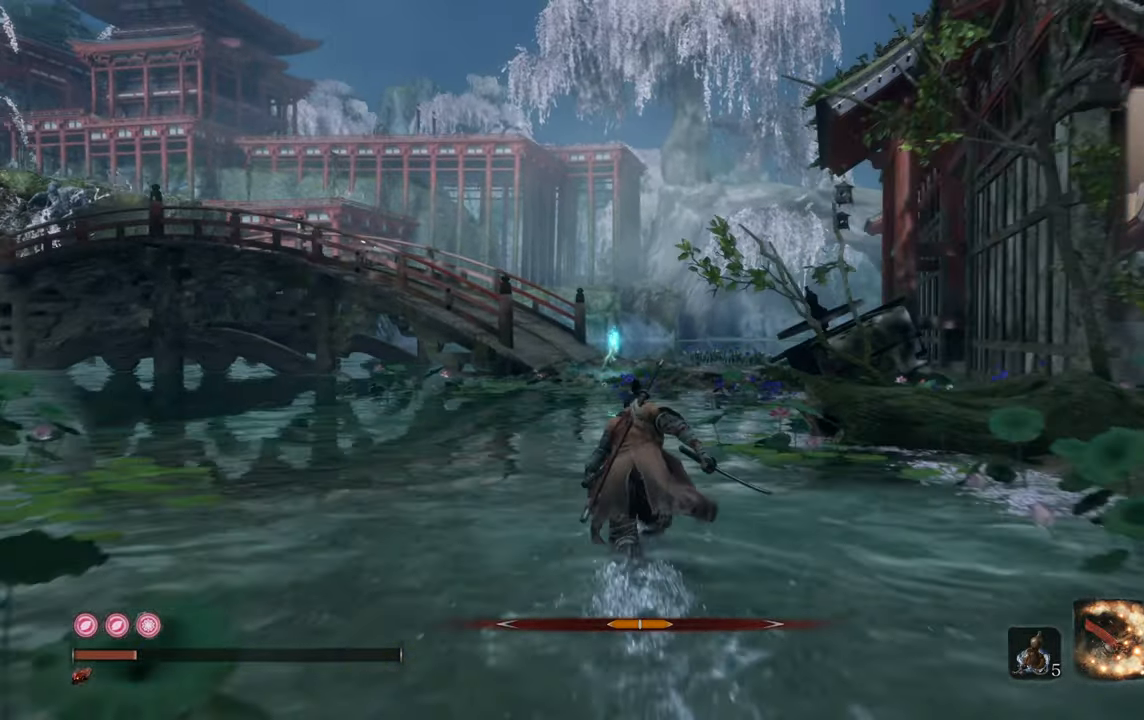
{"buttons": ["CIRCLE"], "left_stick": "up", "right_stick": "center", "events": []}
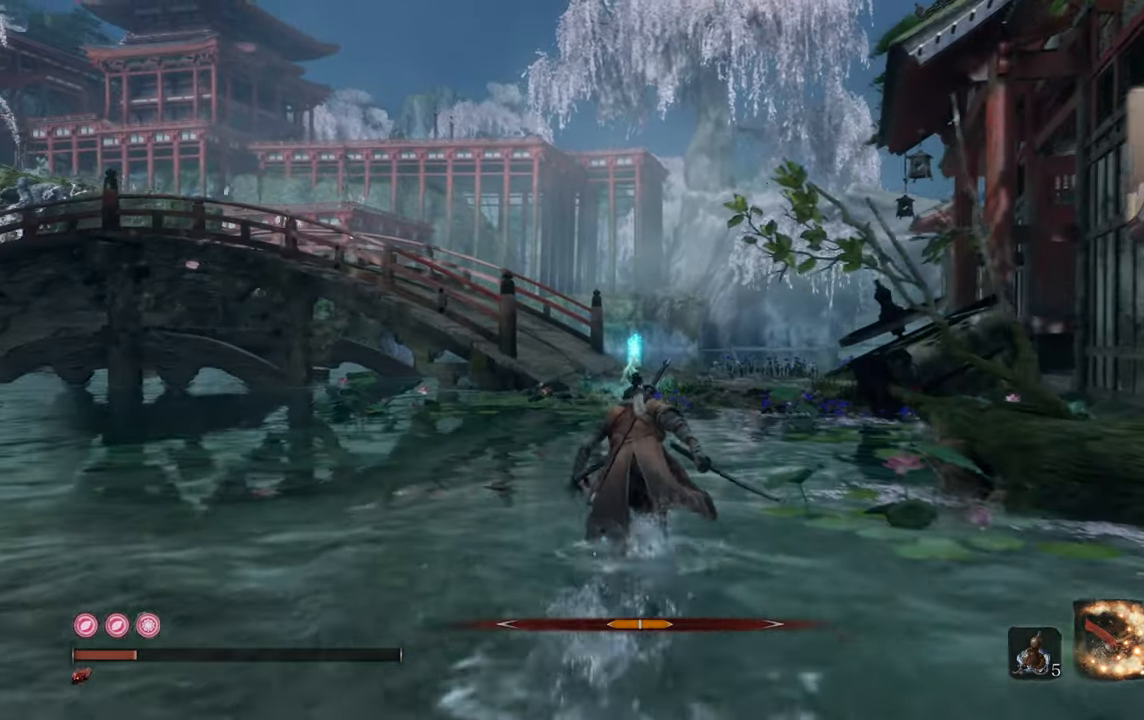
{"buttons": ["CIRCLE"], "left_stick": "up", "right_stick": "center", "events": []}
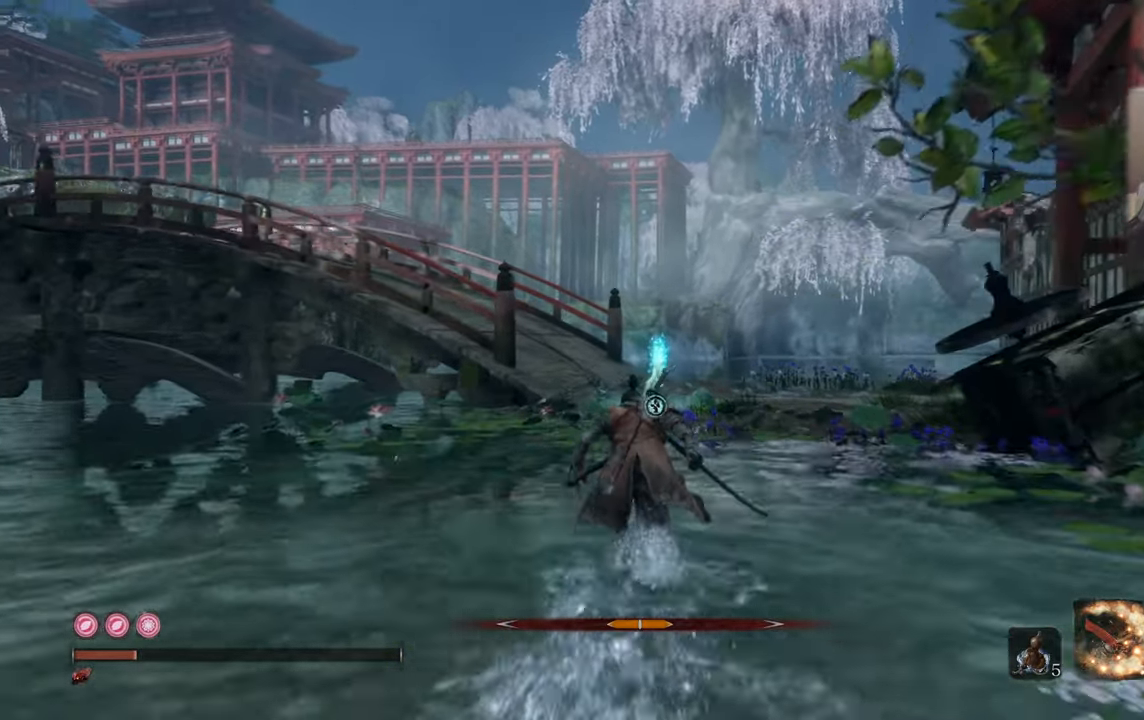
{"buttons": ["CIRCLE"], "left_stick": "up", "right_stick": "center", "events": []}